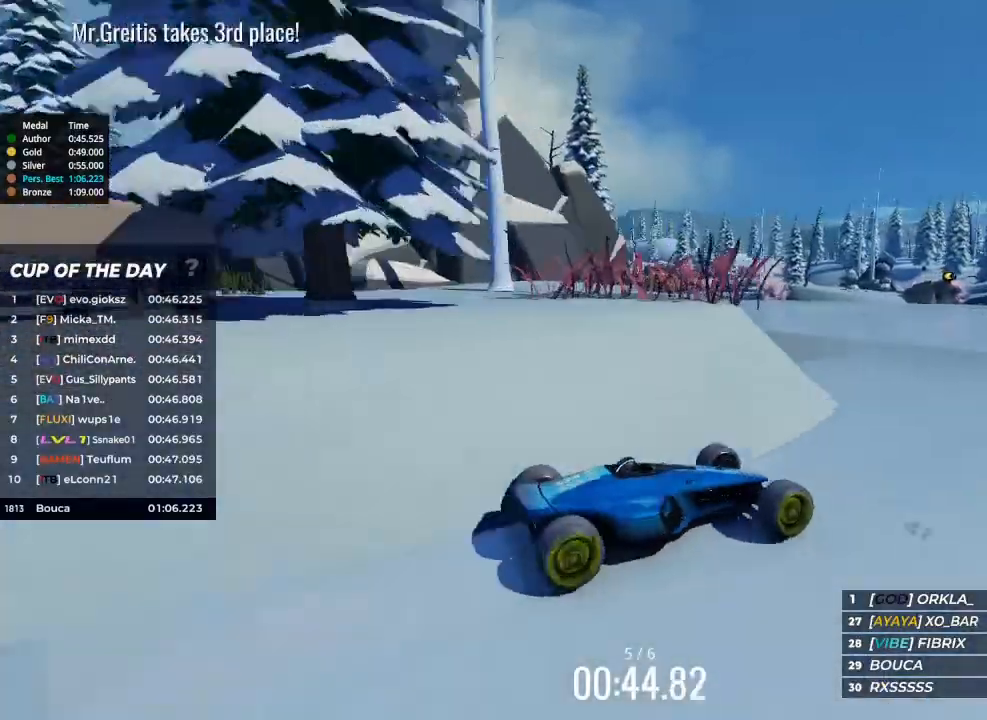
Gameplay with keyboard; each line is a JSON object with the keys held at the frame after it. "events" lists presses ("down") and releases ("up") of "brake", "down", "left", "right" and "up" between this image and that frame as [ms after this image, input, new state], when the widget could be followed in between. No other keys are recorded. Mouse input is not recorded. Key names are as the overlay labels them; some are game actions (e.g. jump) rather than physical keys.
{"keys": ["right", "up"], "events": [[467, "right", "down"]]}
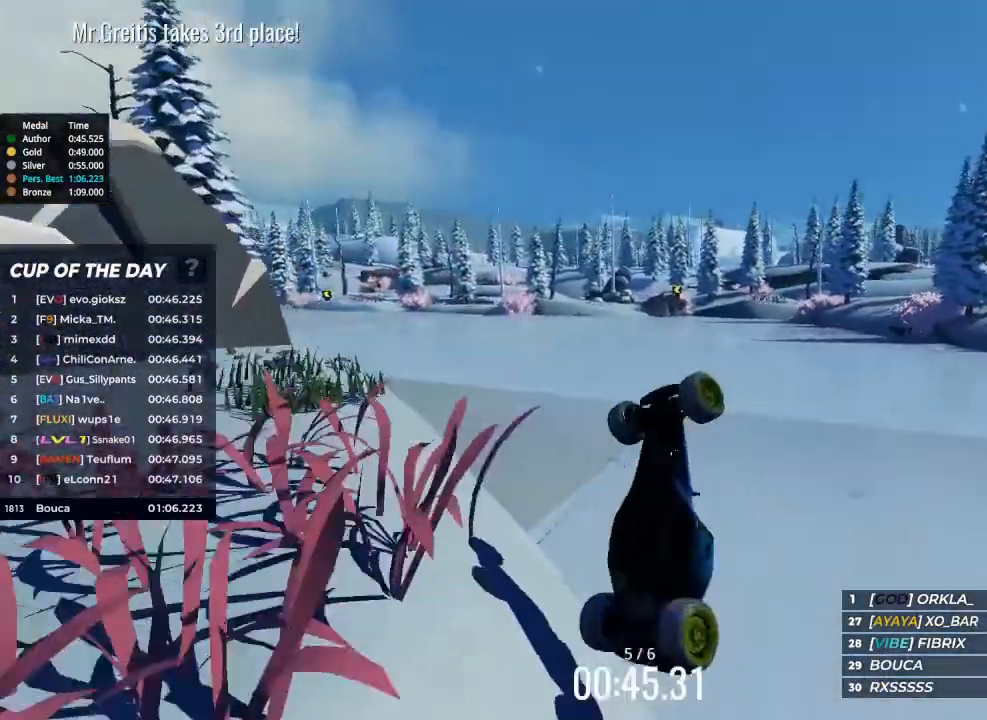
{"keys": ["up"], "events": [[467, "right", "up"]]}
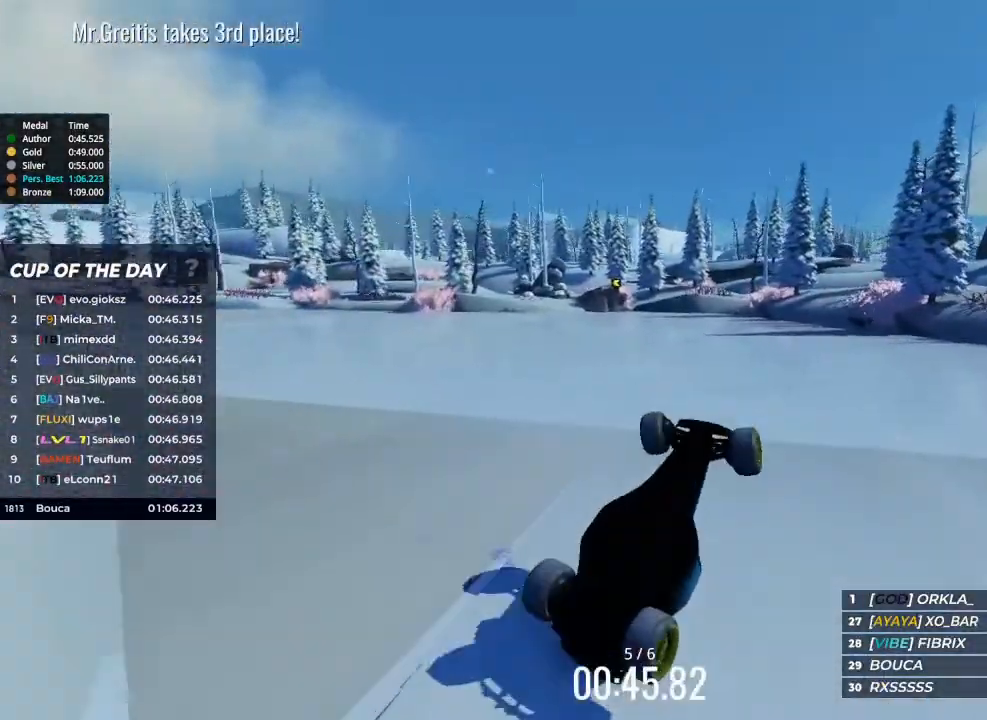
{"keys": ["up"], "events": []}
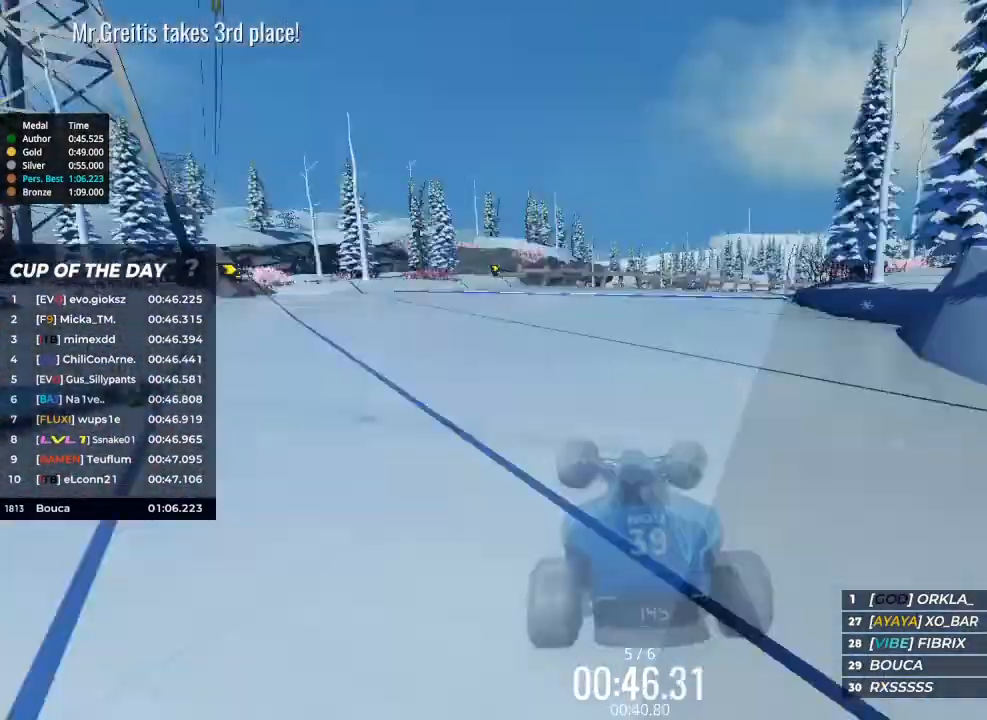
{"keys": ["right", "up"], "events": [[500, "right", "down"]]}
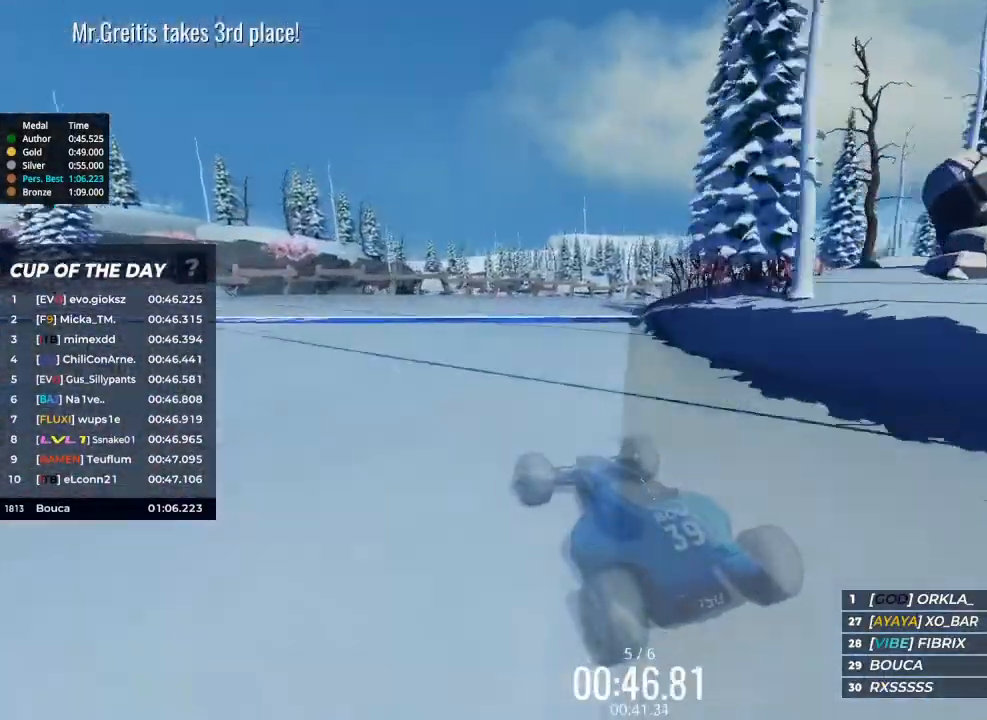
{"keys": ["right"], "events": [[133, "right", "up"], [267, "right", "down"], [333, "up", "up"]]}
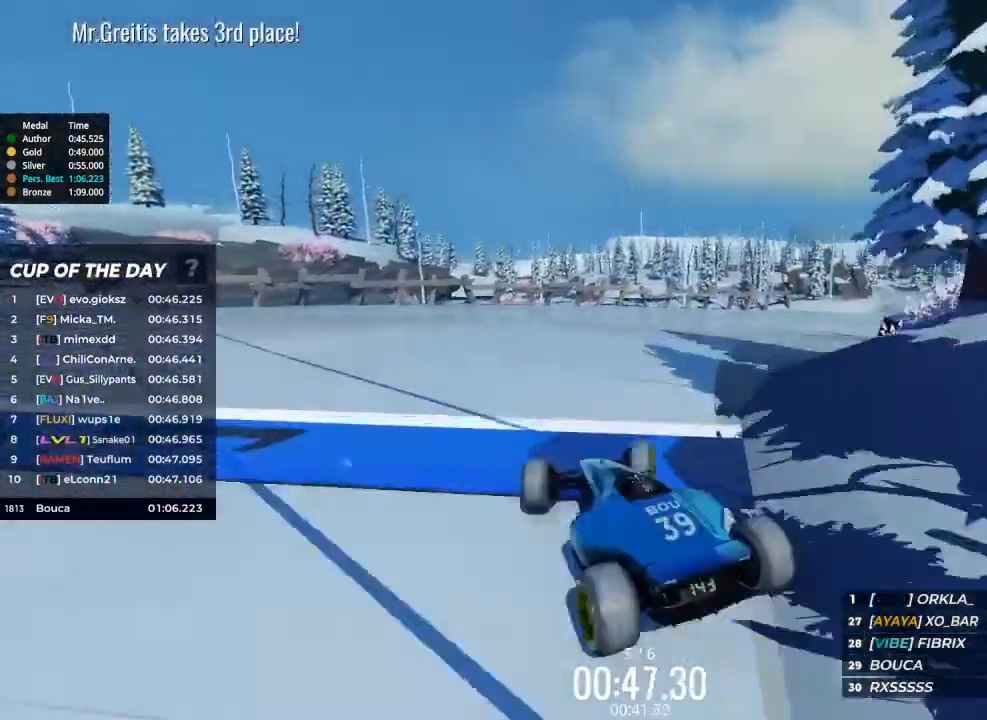
{"keys": ["right"], "events": []}
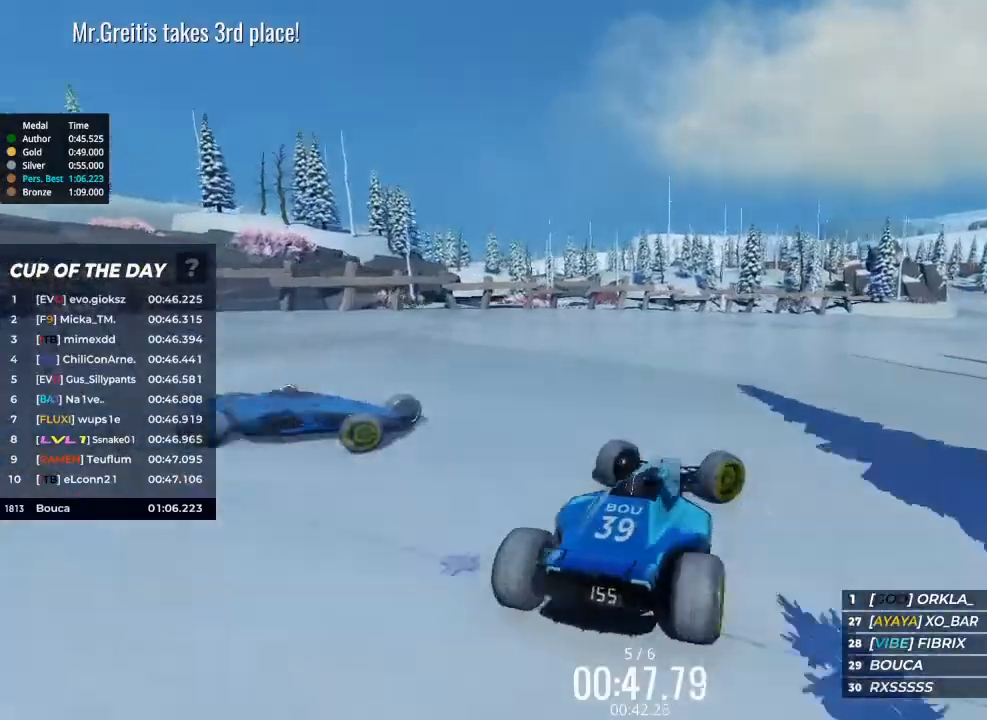
{"keys": ["up"], "events": [[133, "up", "down"], [467, "right", "up"]]}
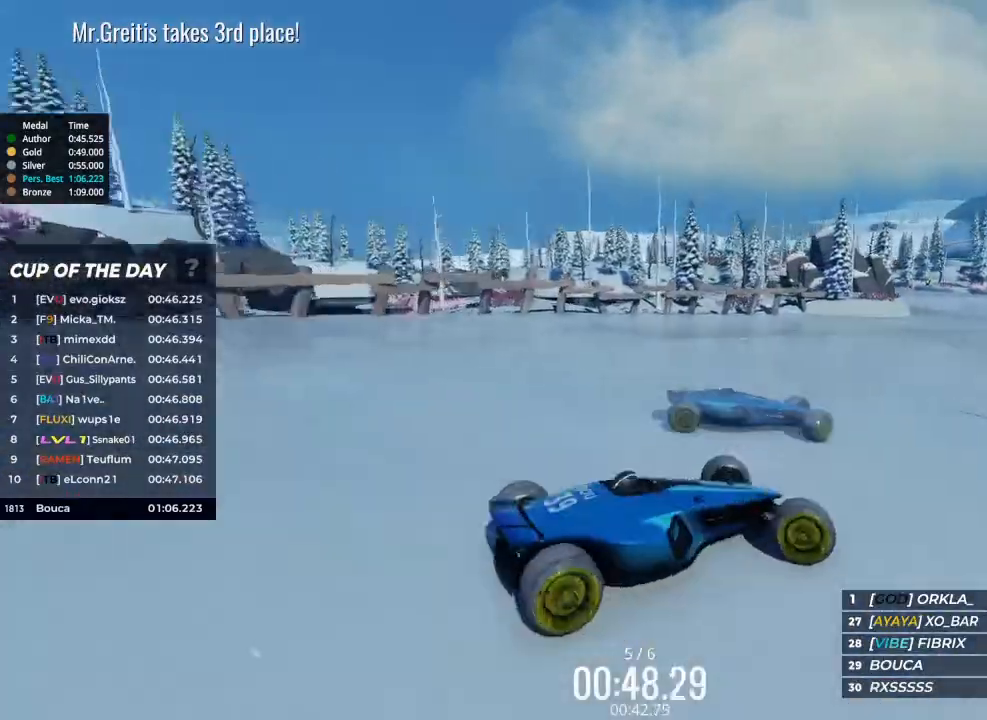
{"keys": ["left", "up"], "events": [[33, "left", "down"]]}
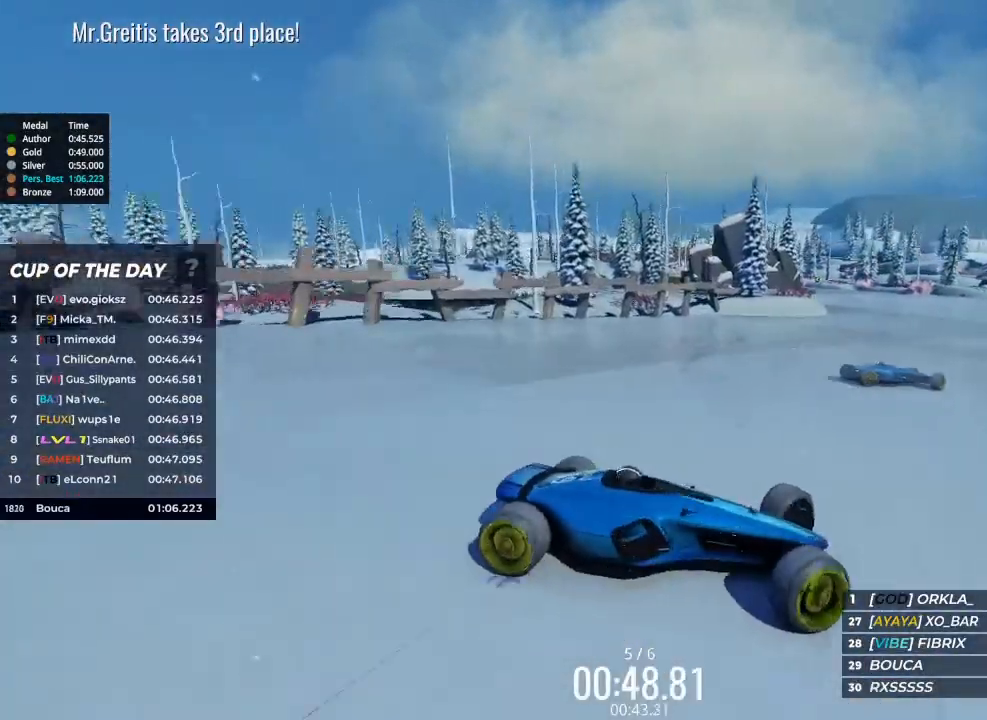
{"keys": ["left", "up"], "events": []}
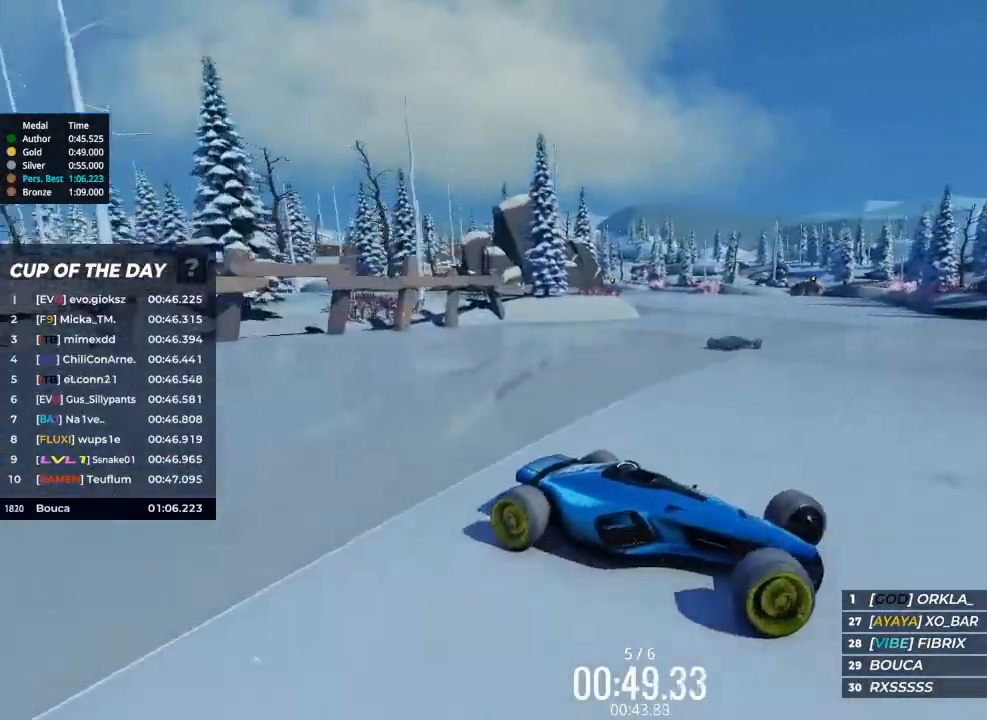
{"keys": ["left"], "events": [[133, "up", "up"]]}
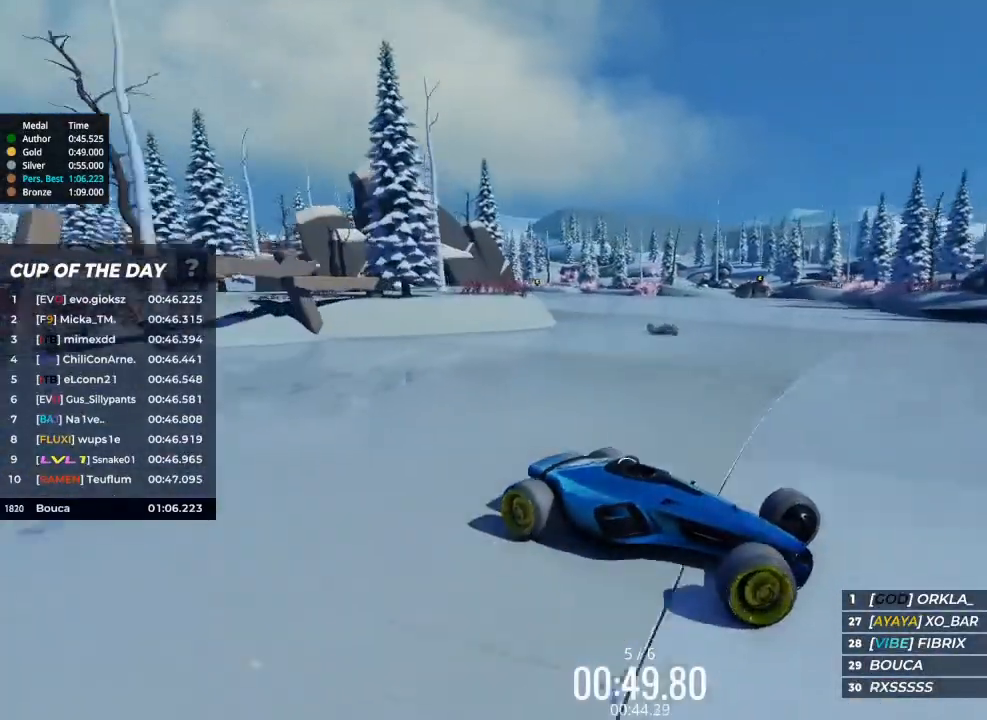
{"keys": ["left"], "events": []}
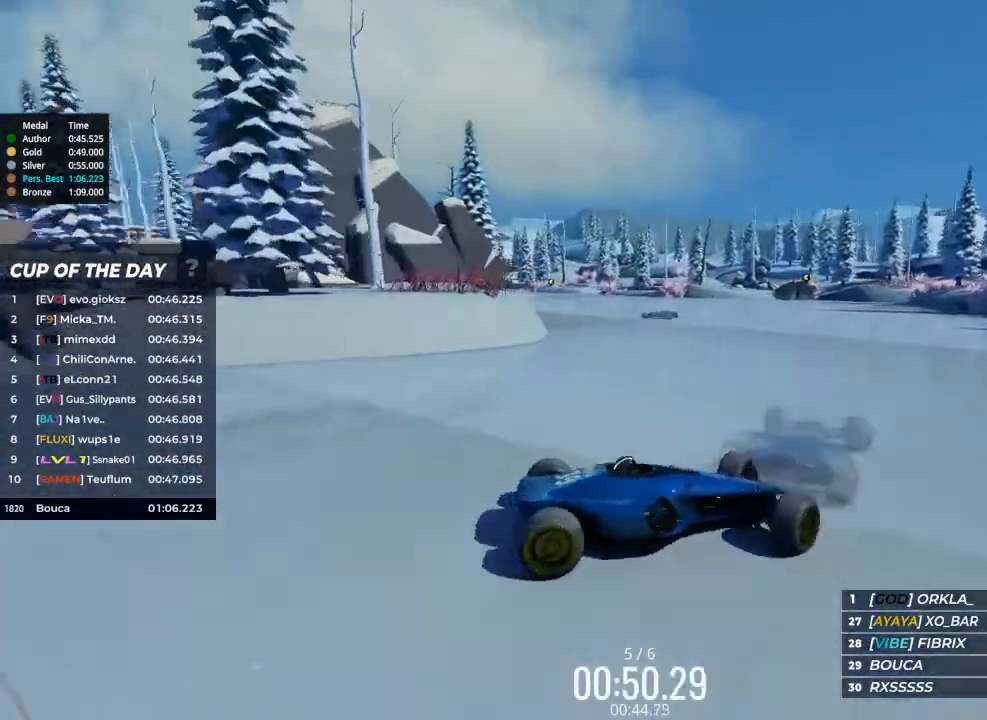
{"keys": ["left", "up"], "events": [[233, "up", "down"]]}
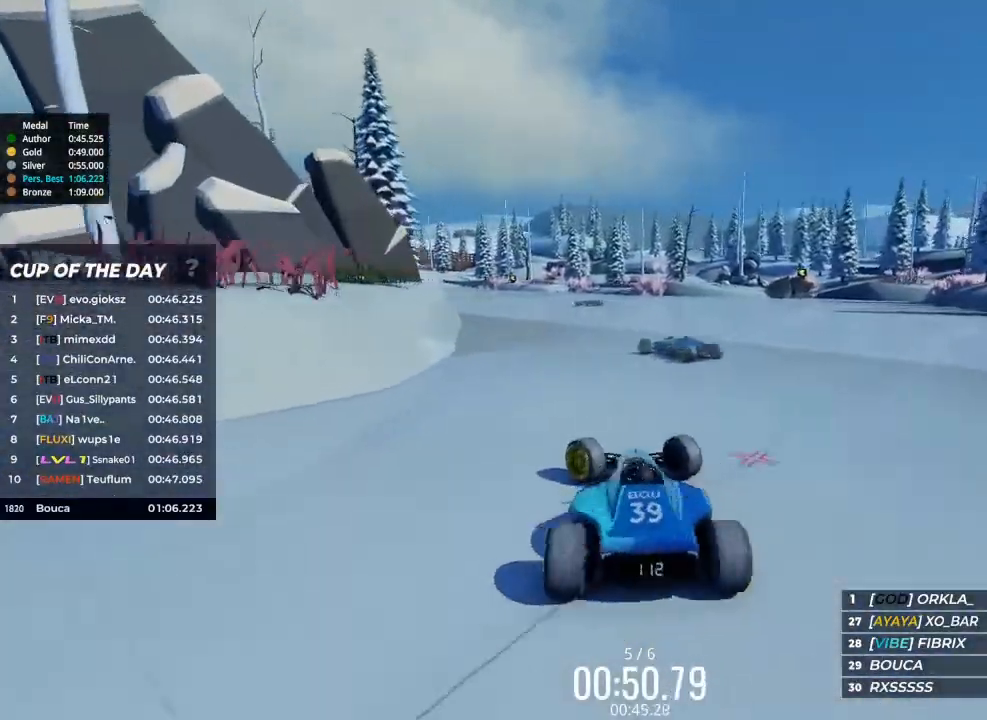
{"keys": ["right", "up"], "events": [[33, "left", "up"], [33, "right", "down"]]}
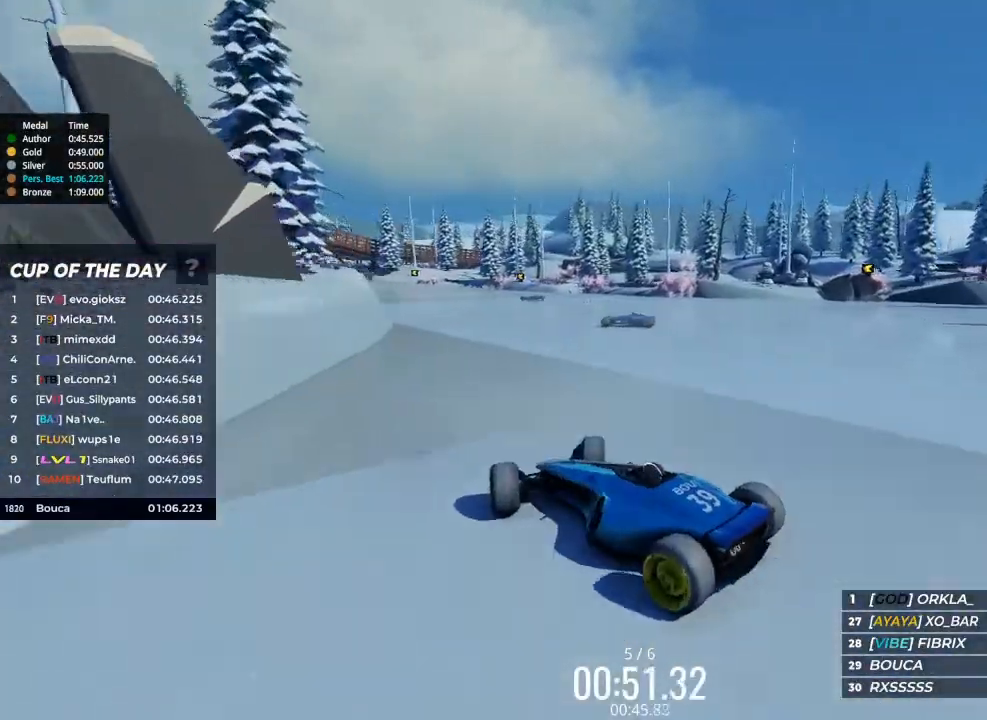
{"keys": ["up"], "events": [[367, "right", "up"]]}
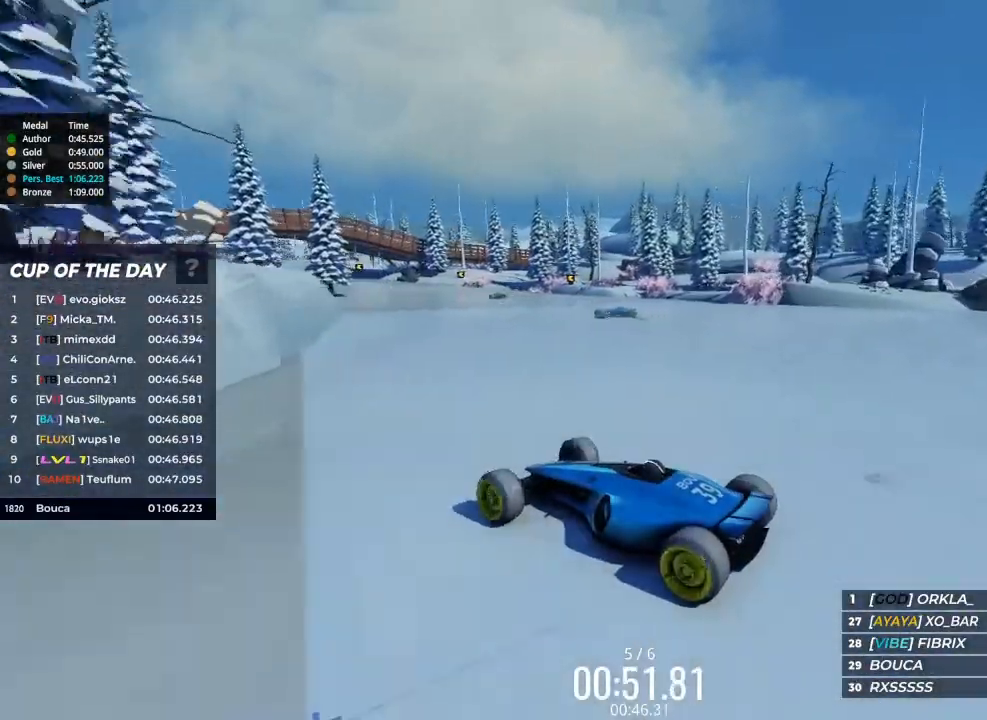
{"keys": ["up"], "events": [[233, "right", "down"], [433, "right", "up"]]}
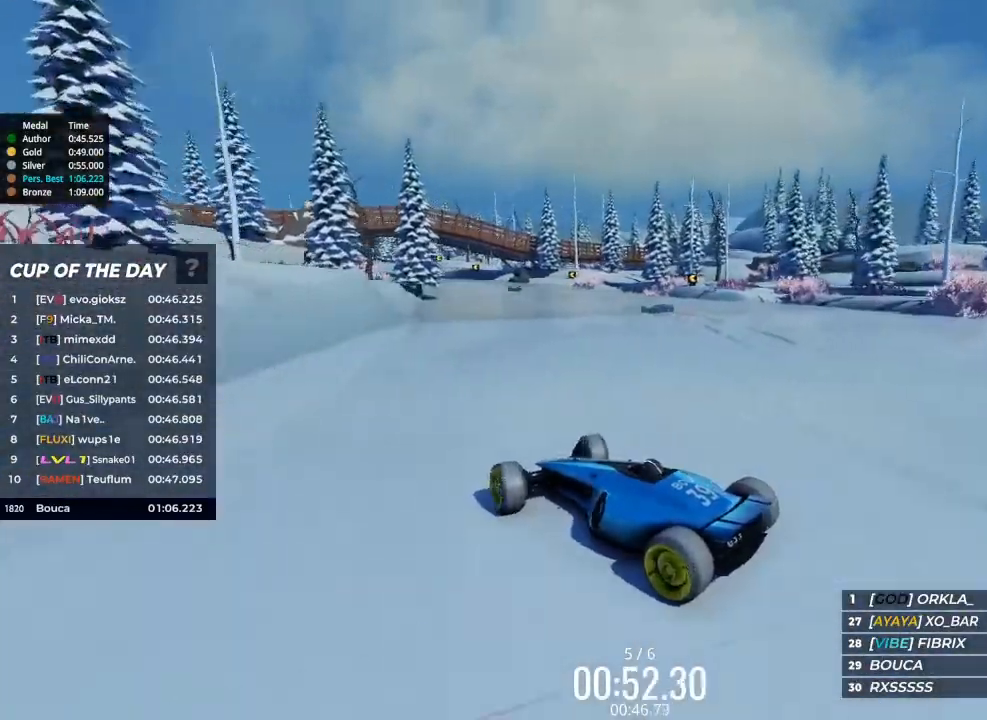
{"keys": ["up"], "events": [[300, "right", "down"], [400, "right", "up"]]}
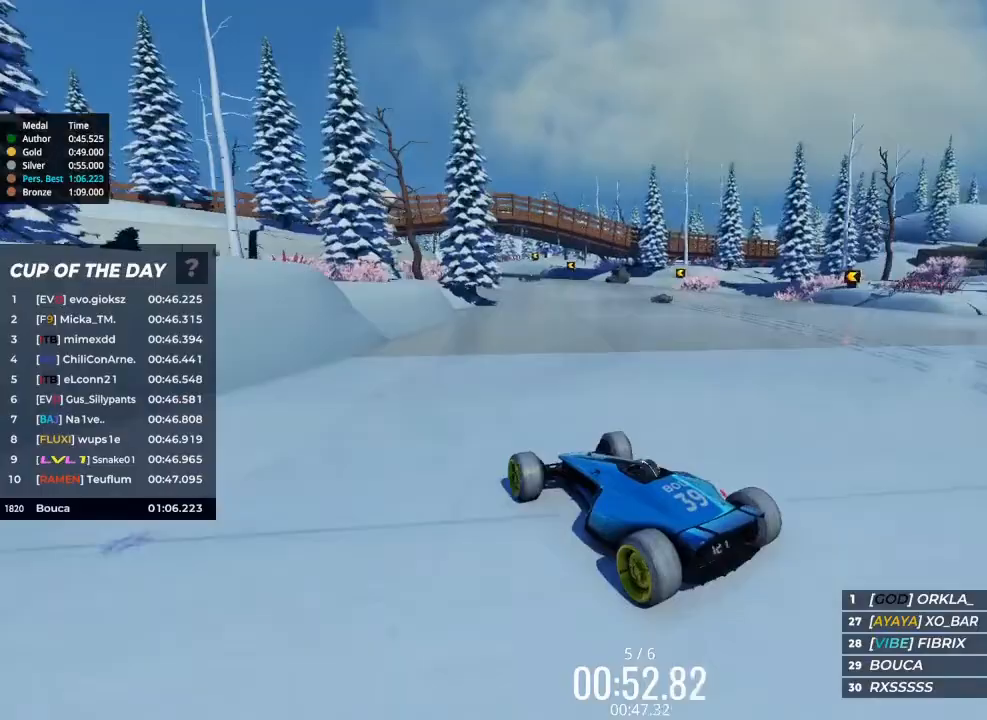
{"keys": ["up"], "events": []}
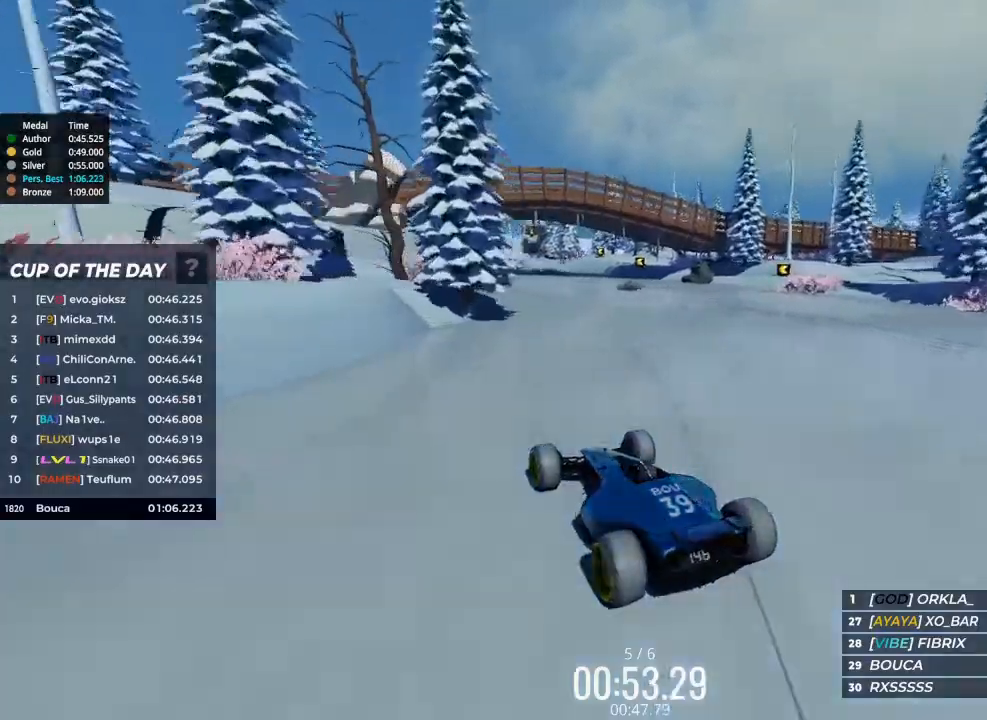
{"keys": ["left", "up"], "events": [[233, "left", "down"]]}
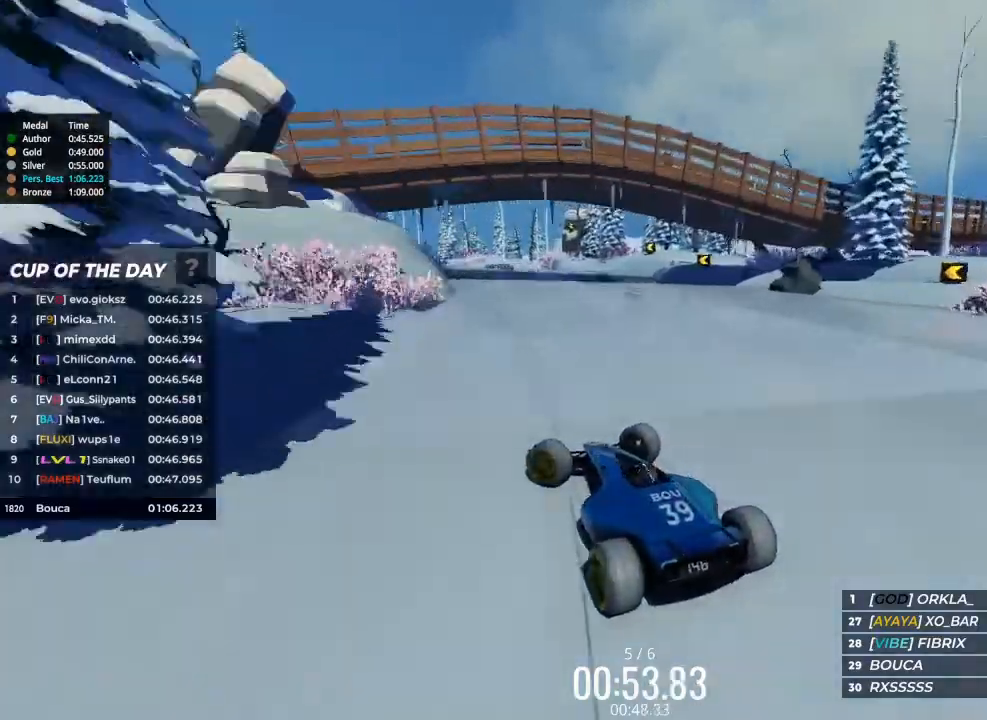
{"keys": ["left", "up"], "events": [[33, "left", "up"], [467, "left", "down"]]}
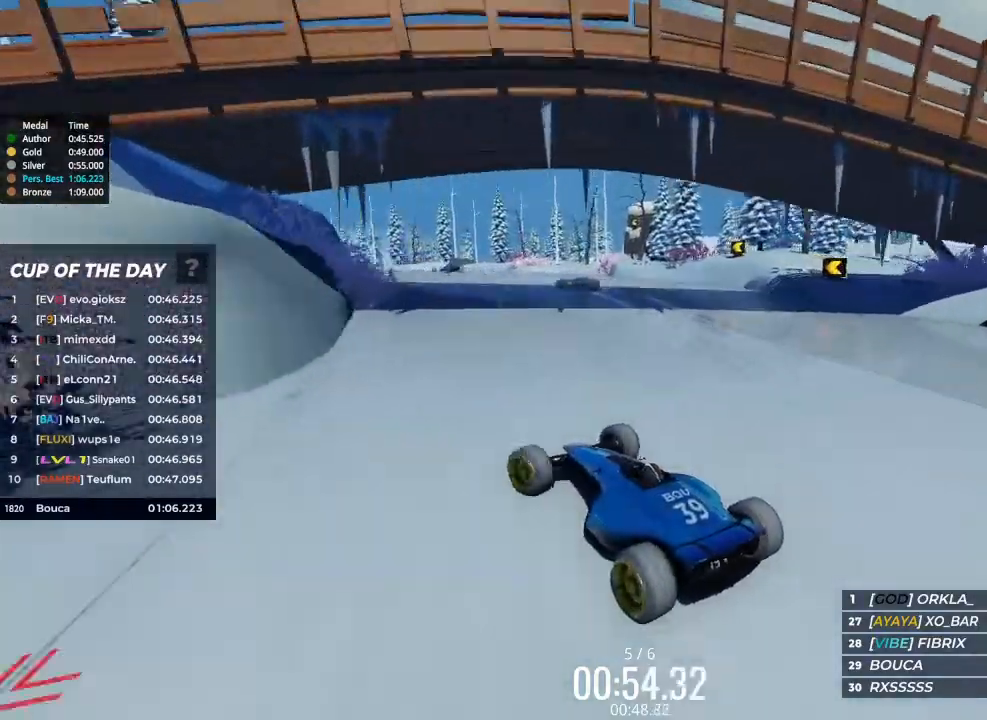
{"keys": ["up"], "events": [[100, "left", "up"], [200, "left", "down"], [367, "left", "up"]]}
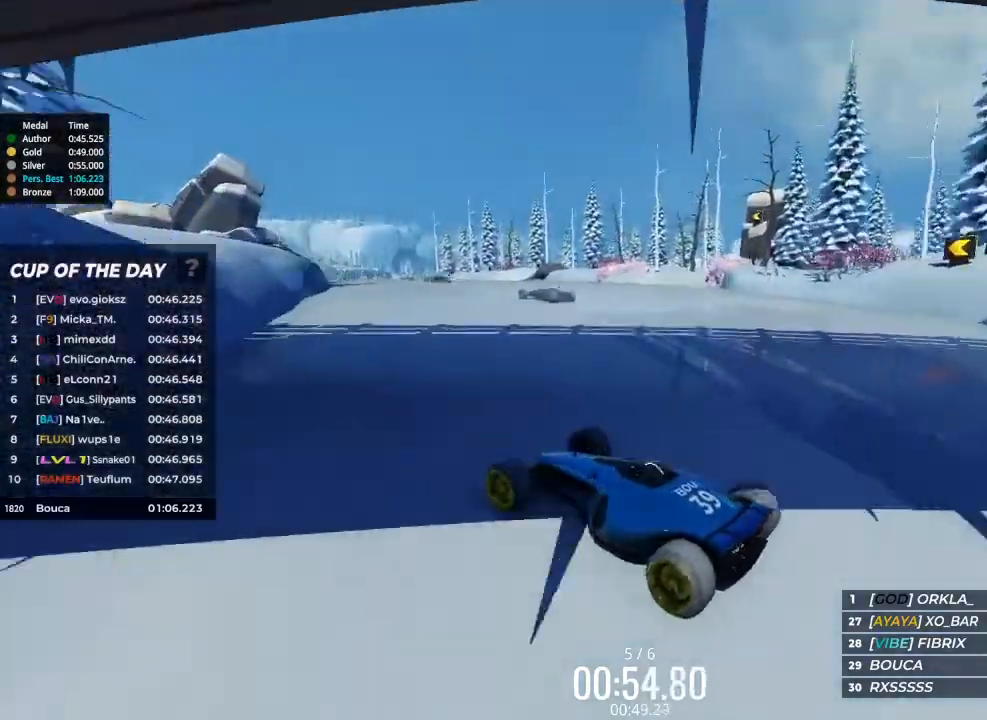
{"keys": ["right", "up"], "events": [[167, "right", "down"]]}
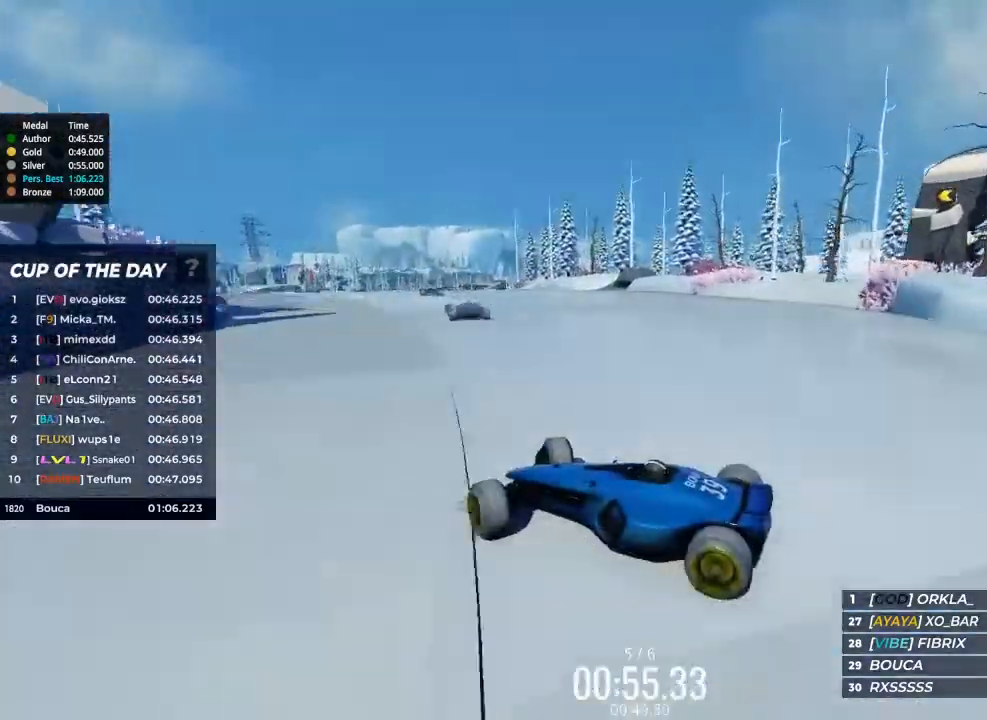
{"keys": ["right", "up"], "events": []}
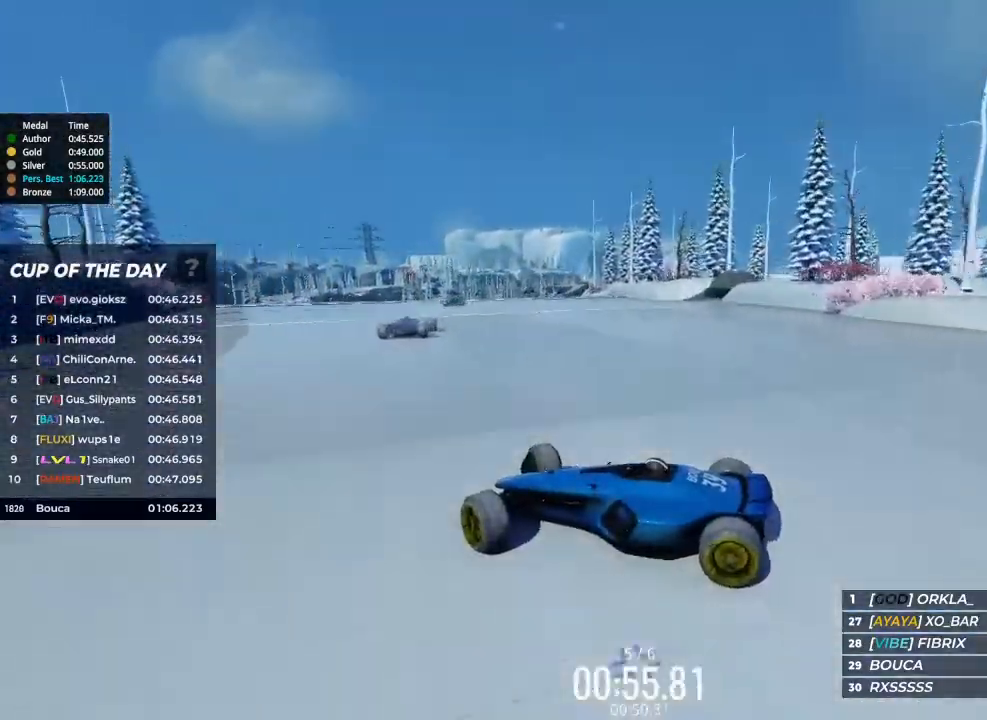
{"keys": ["right", "up"], "events": []}
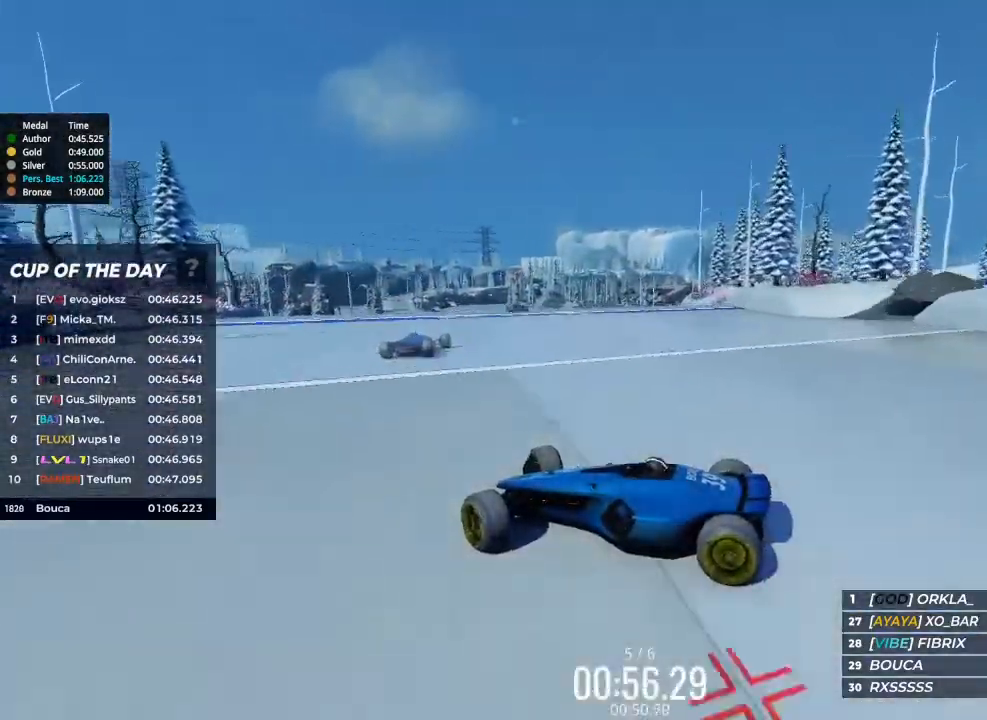
{"keys": ["right", "up"], "events": []}
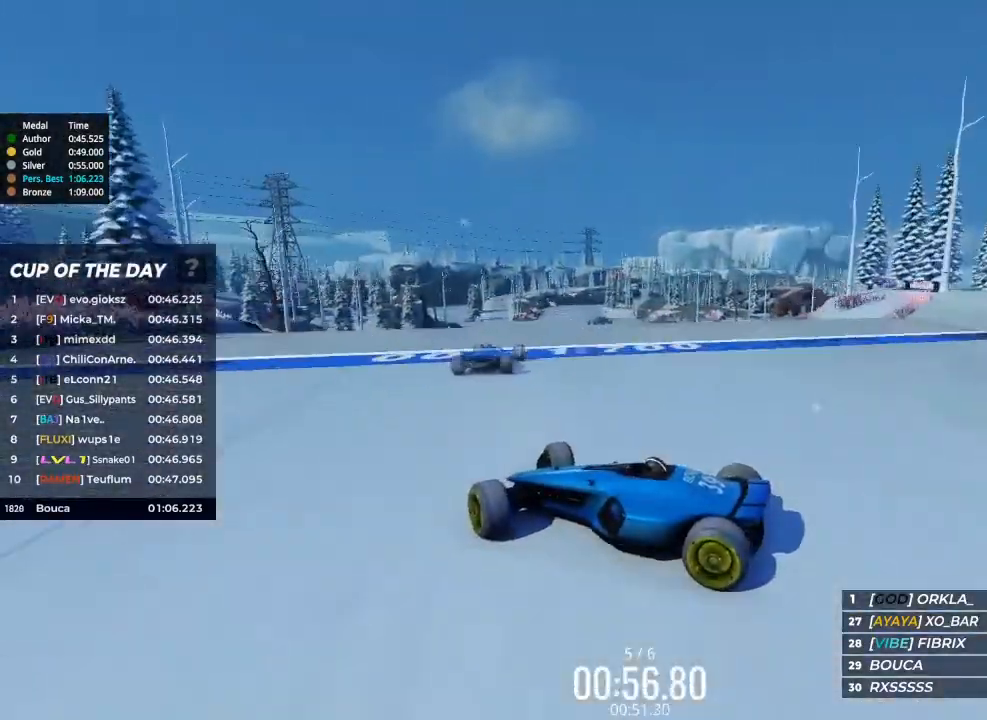
{"keys": ["right", "up"], "events": []}
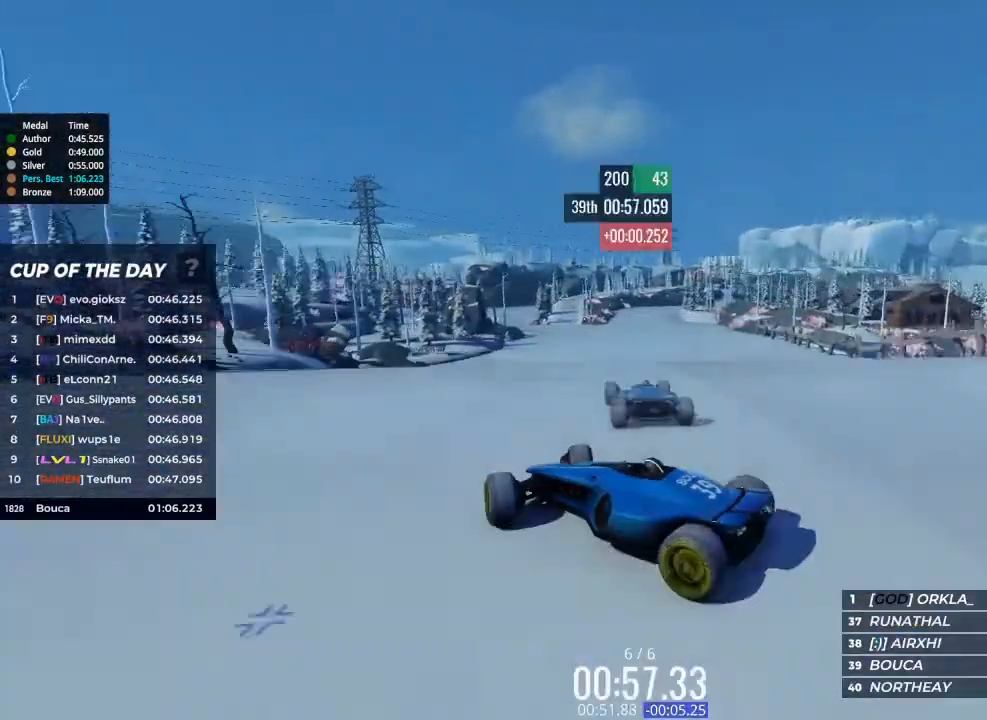
{"keys": ["right"], "events": [[433, "up", "up"]]}
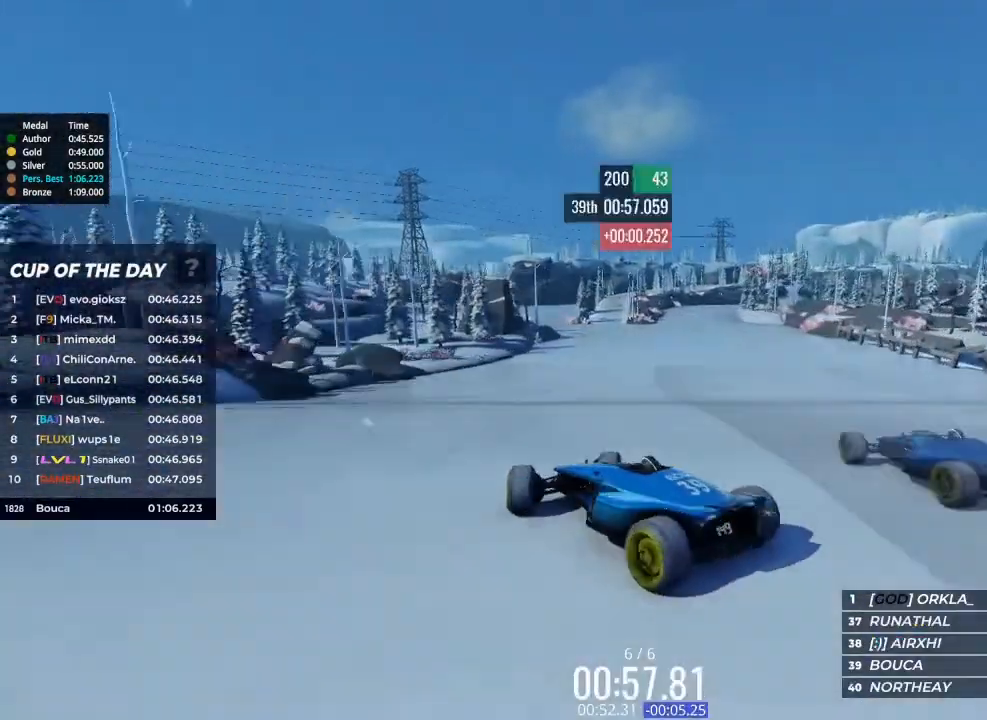
{"keys": ["up"], "events": [[367, "up", "down"], [433, "right", "up"]]}
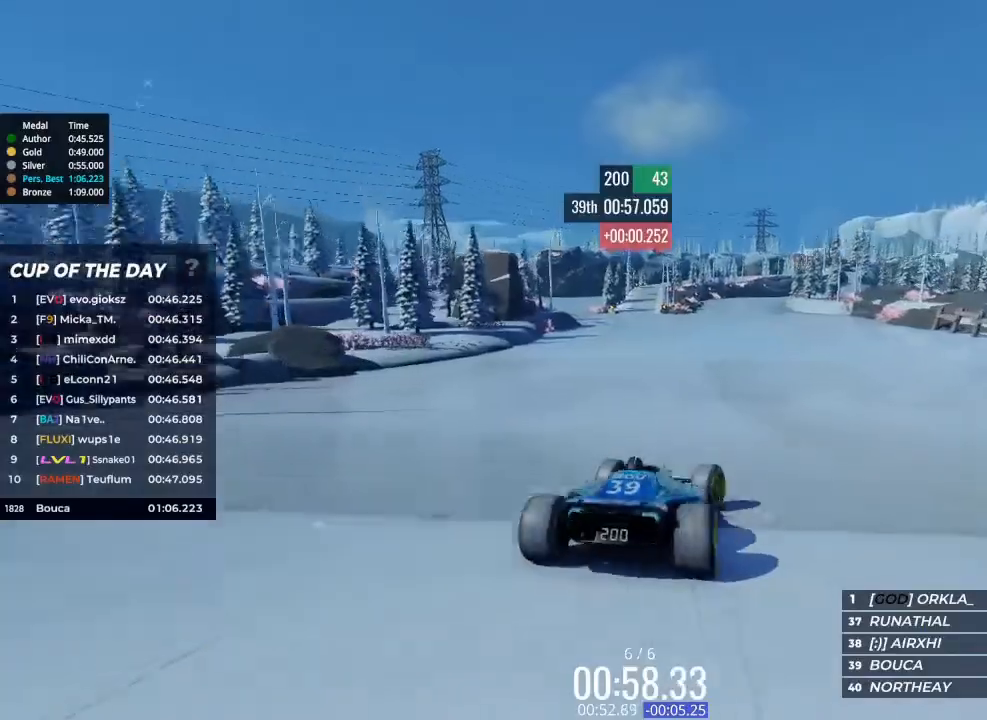
{"keys": ["left", "up"], "events": [[67, "left", "down"]]}
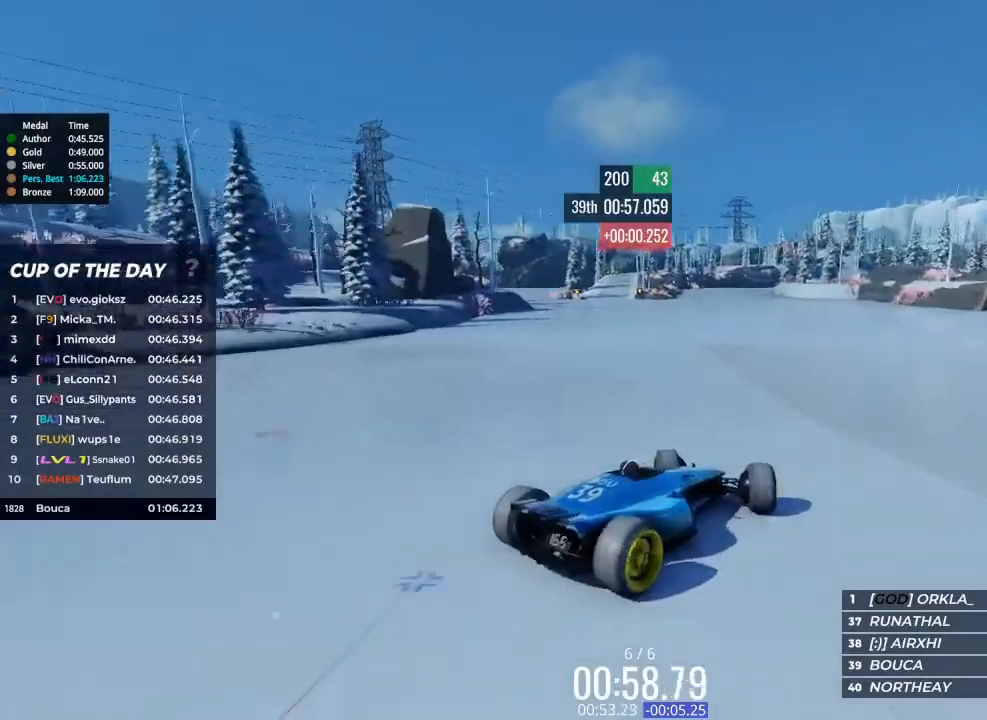
{"keys": ["left", "up"], "events": []}
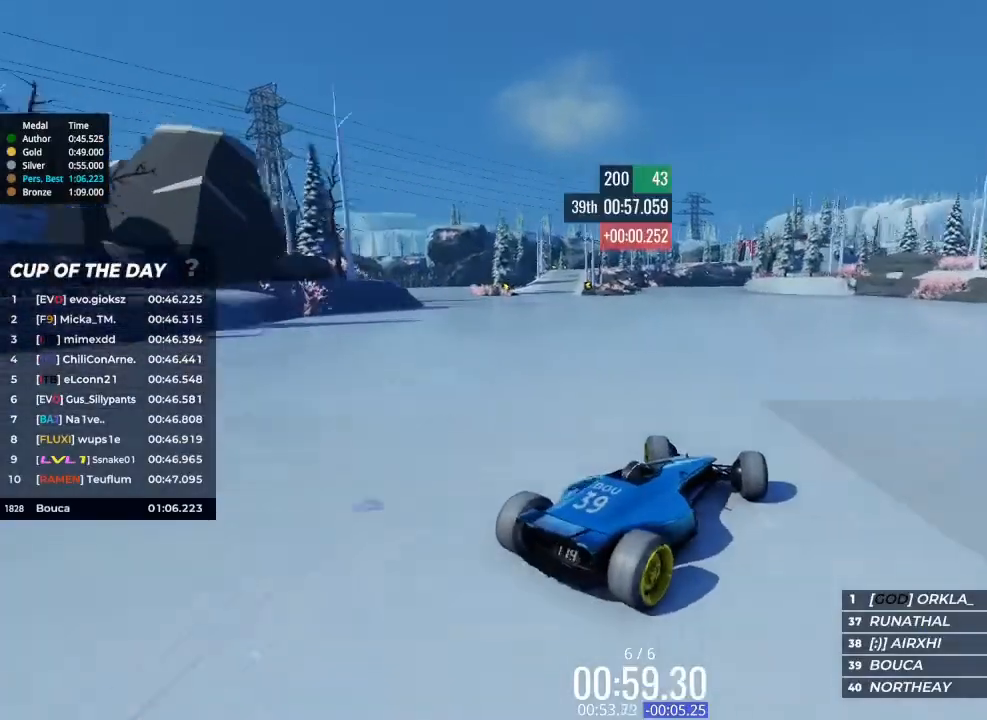
{"keys": ["up"], "events": [[67, "left", "up"]]}
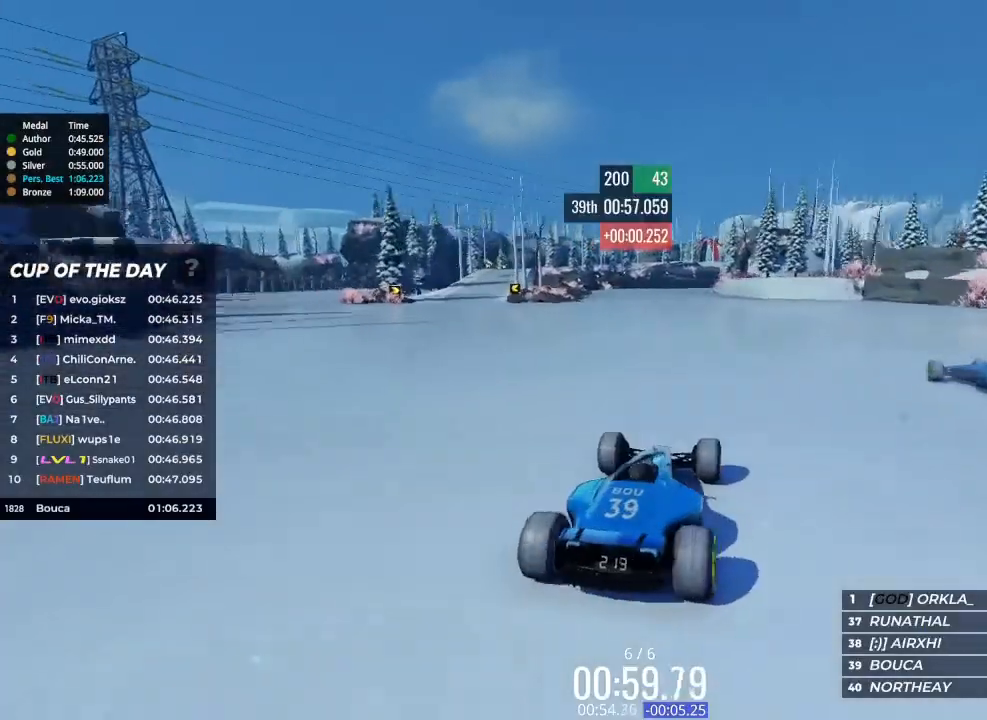
{"keys": ["up"], "events": []}